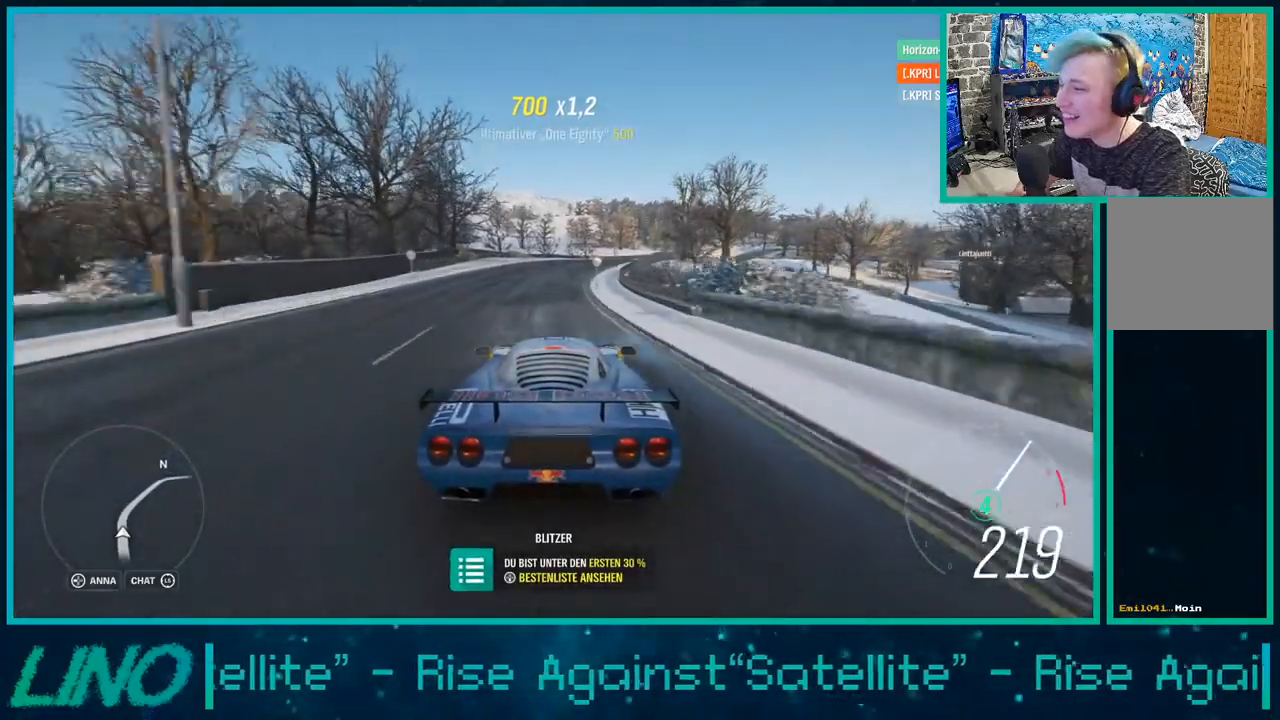
Gameplay with a controller (Xbox layout); each line is a JSON object with the inputs held at the frame after it. "events" lists button and stick changes between this image and that frame as [ms after this image, input, new state], when the widget could be followed in between.
{"buttons": ["R2"], "left_stick": "up-right", "right_stick": "center", "events": [[67, "left_stick", "up-right"], [167, "left_stick", "center"], [300, "left_stick", "up-right"]]}
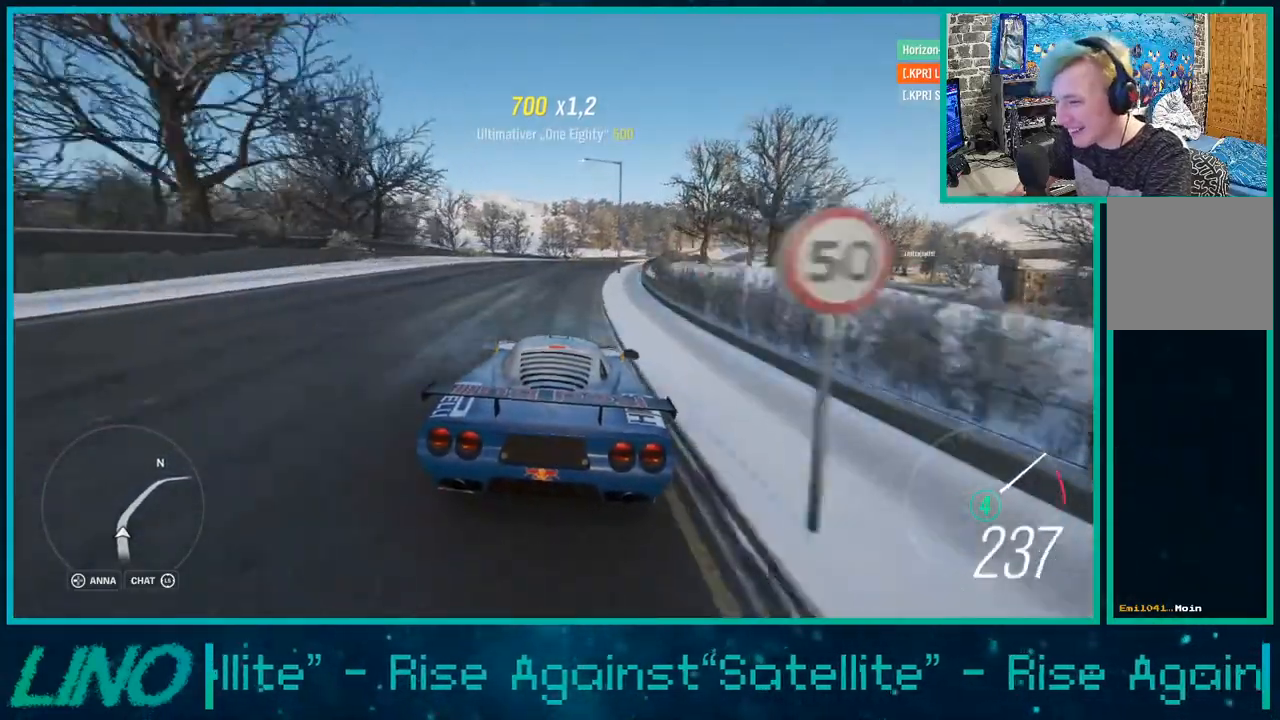
{"buttons": ["R2"], "left_stick": "center", "right_stick": "center", "events": [[17, "left_stick", "right"], [233, "left_stick", "up-right"], [383, "left_stick", "center"]]}
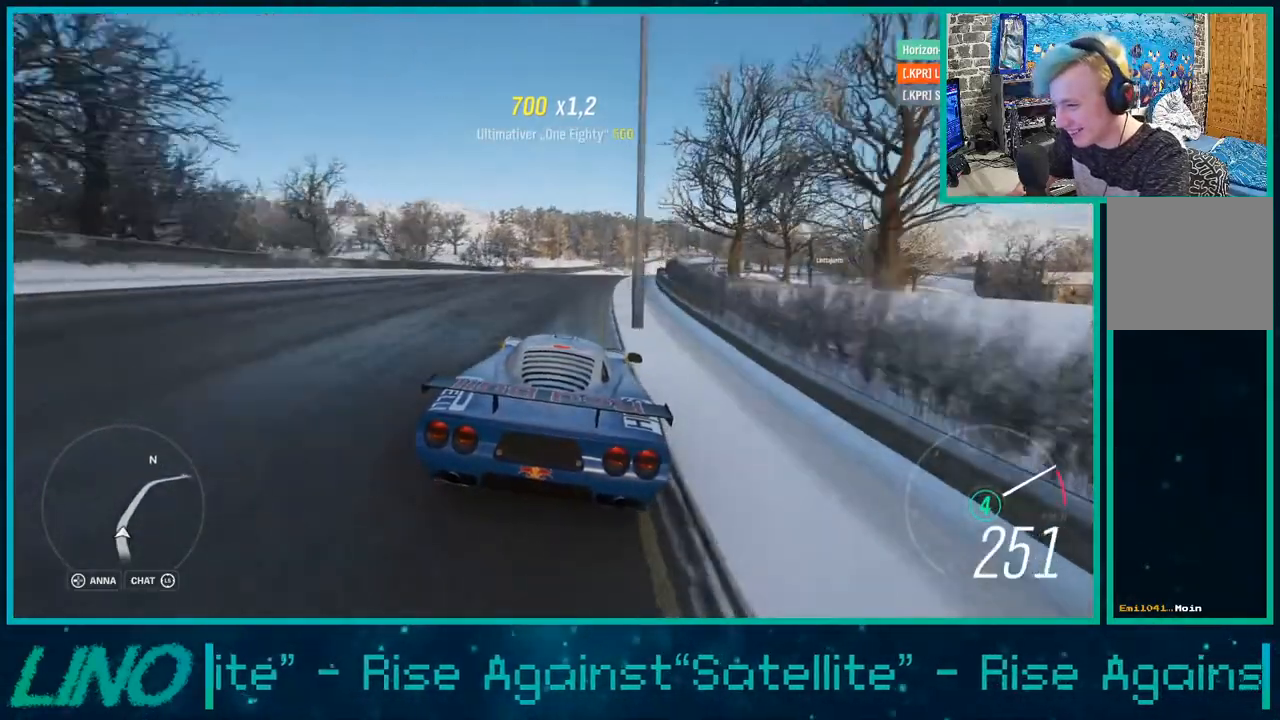
{"buttons": ["X", "R1", "R2"], "left_stick": "up-right", "right_stick": "center", "events": [[17, "left_stick", "up"], [150, "left_stick", "center"], [333, "left_stick", "up-right"], [483, "R1", "down"], [500, "X", "down"]]}
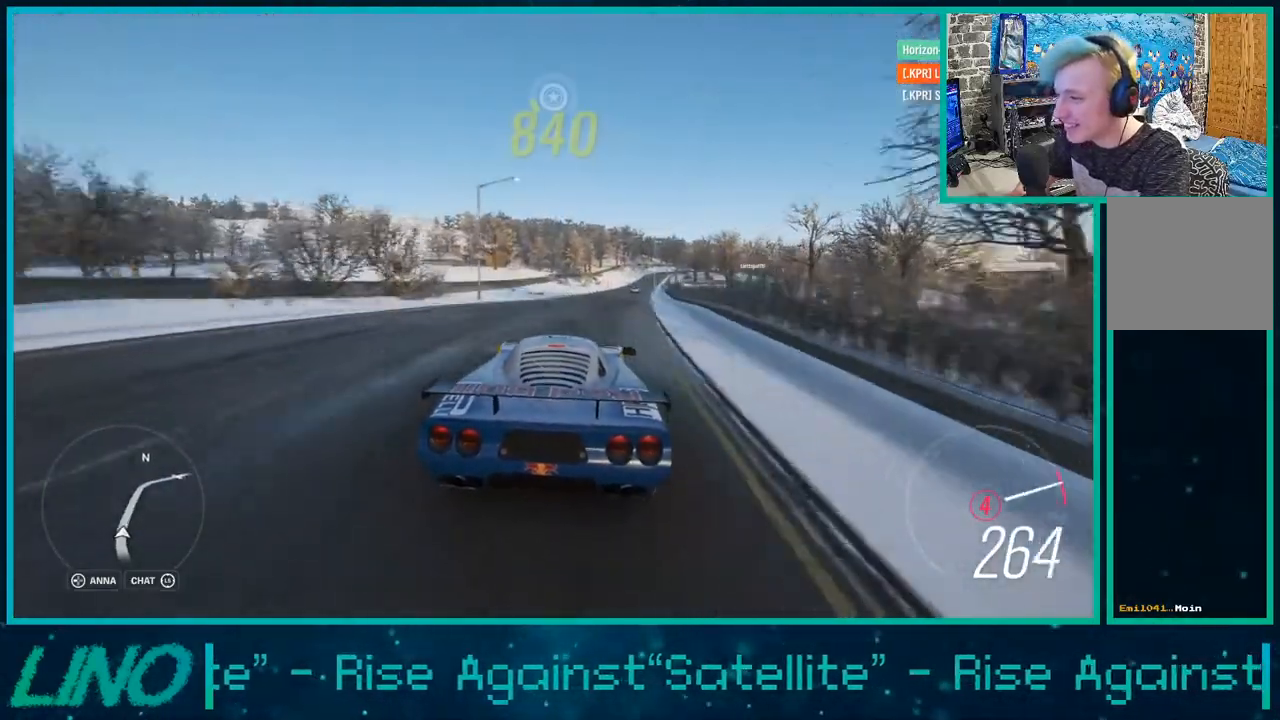
{"buttons": ["R2"], "left_stick": "center", "right_stick": "center", "events": [[67, "R1", "up"], [67, "X", "up"], [283, "left_stick", "center"]]}
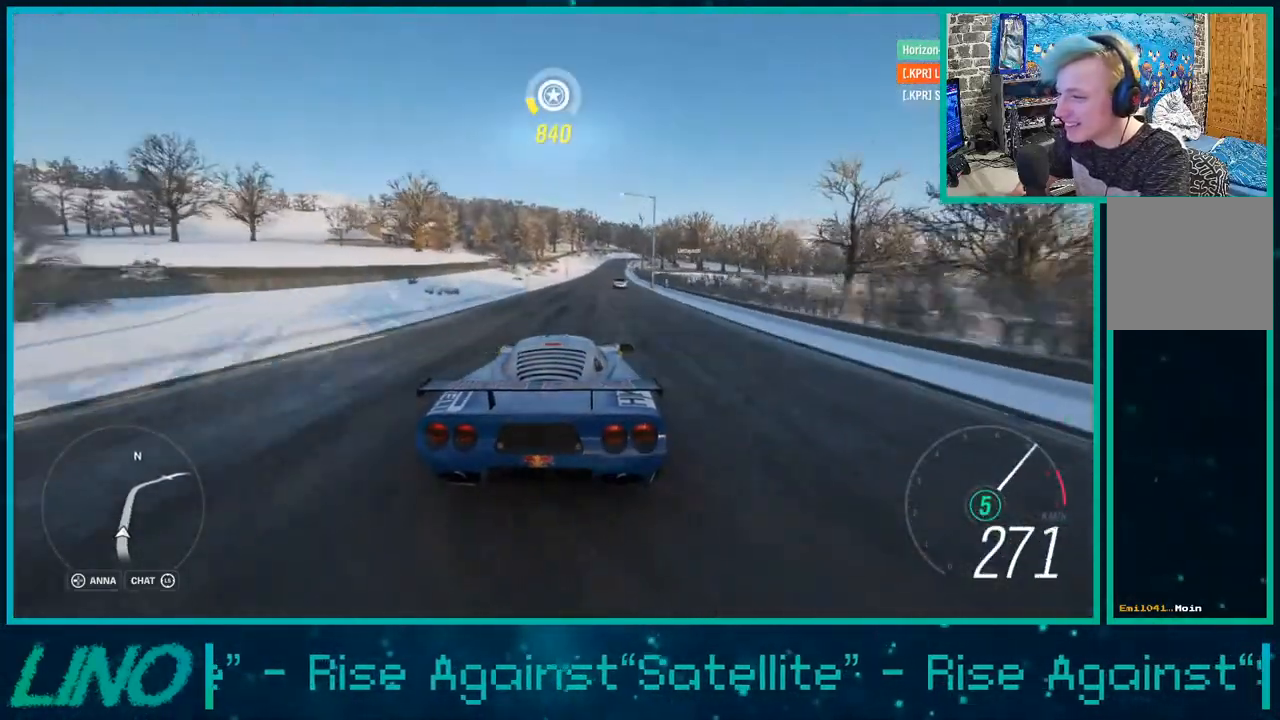
{"buttons": ["R2"], "left_stick": "up-right", "right_stick": "center", "events": [[367, "left_stick", "up-right"]]}
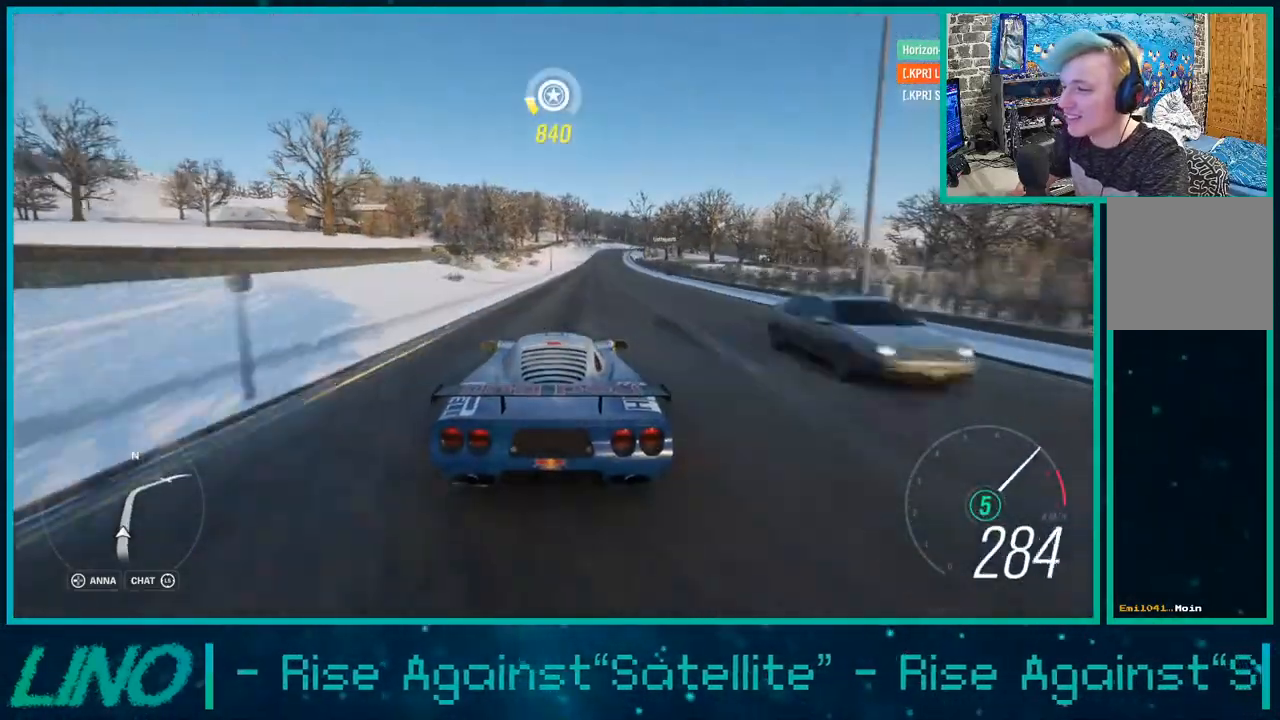
{"buttons": ["R2"], "left_stick": "center", "right_stick": "center", "events": [[17, "left_stick", "center"], [250, "left_stick", "up-right"], [300, "left_stick", "center"]]}
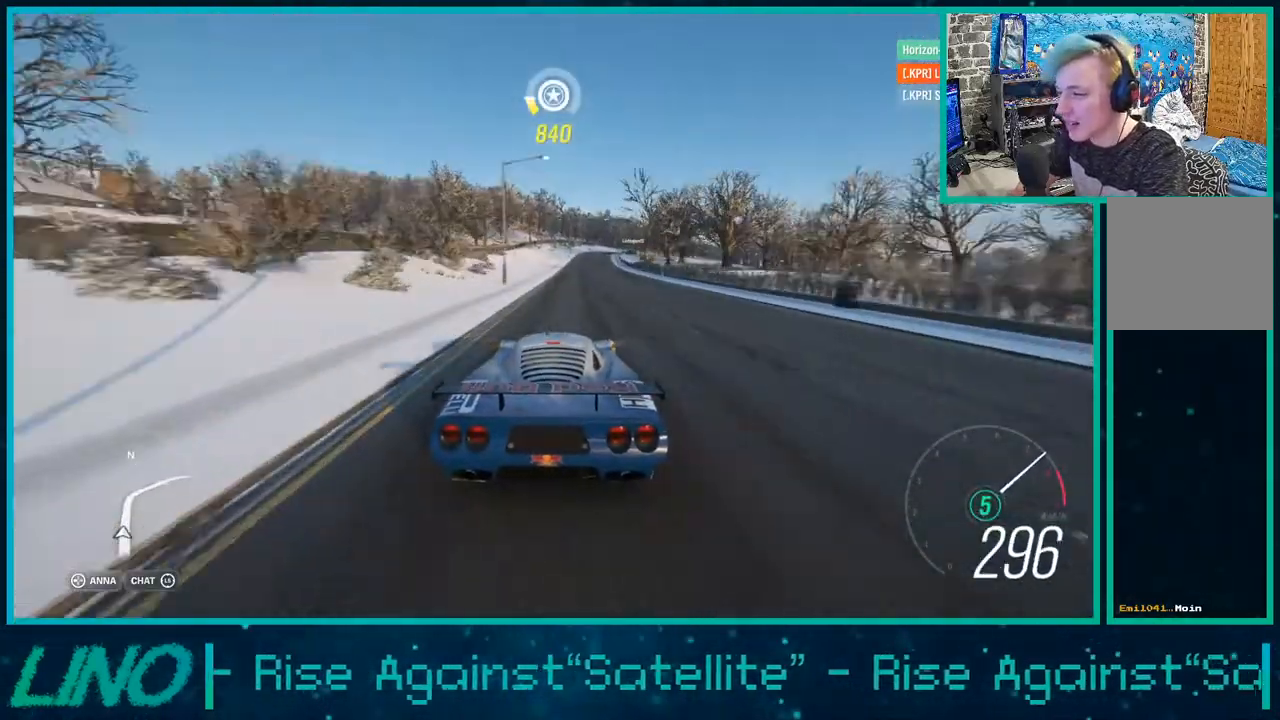
{"buttons": ["R2"], "left_stick": "center", "right_stick": "center", "events": [[350, "left_stick", "up"], [467, "left_stick", "center"]]}
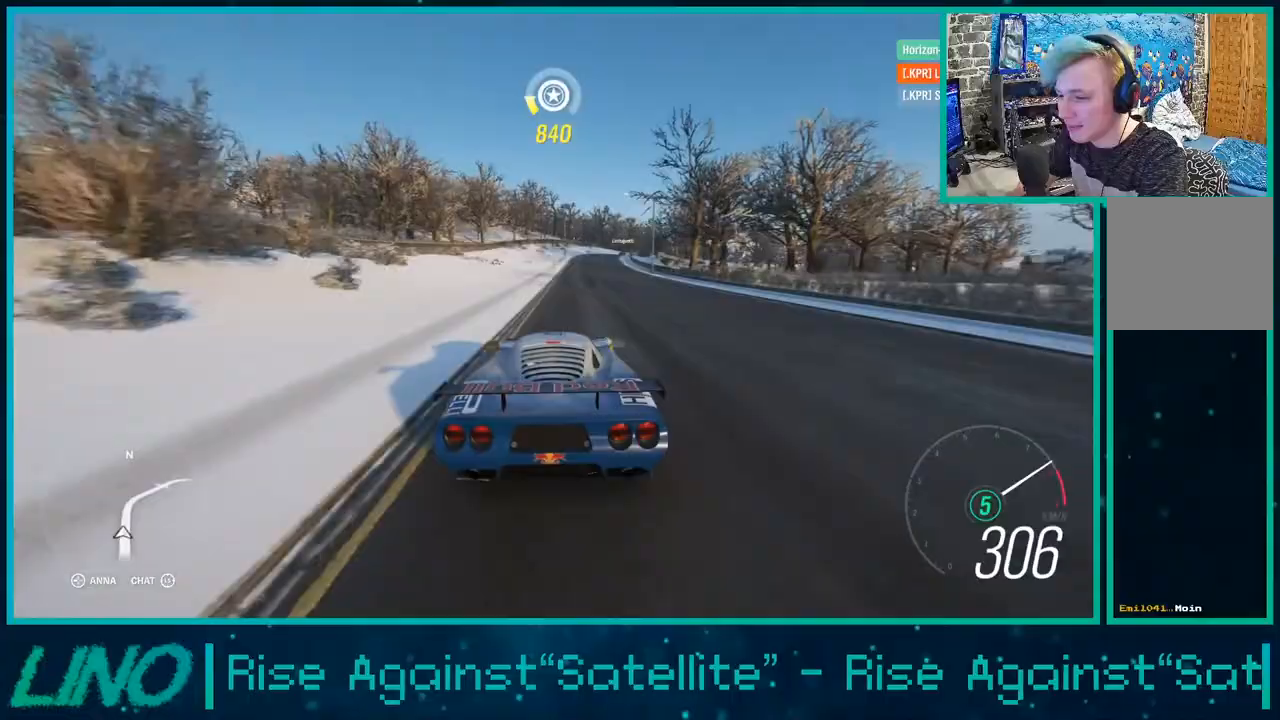
{"buttons": ["R2"], "left_stick": "right", "right_stick": "center", "events": [[333, "left_stick", "right"]]}
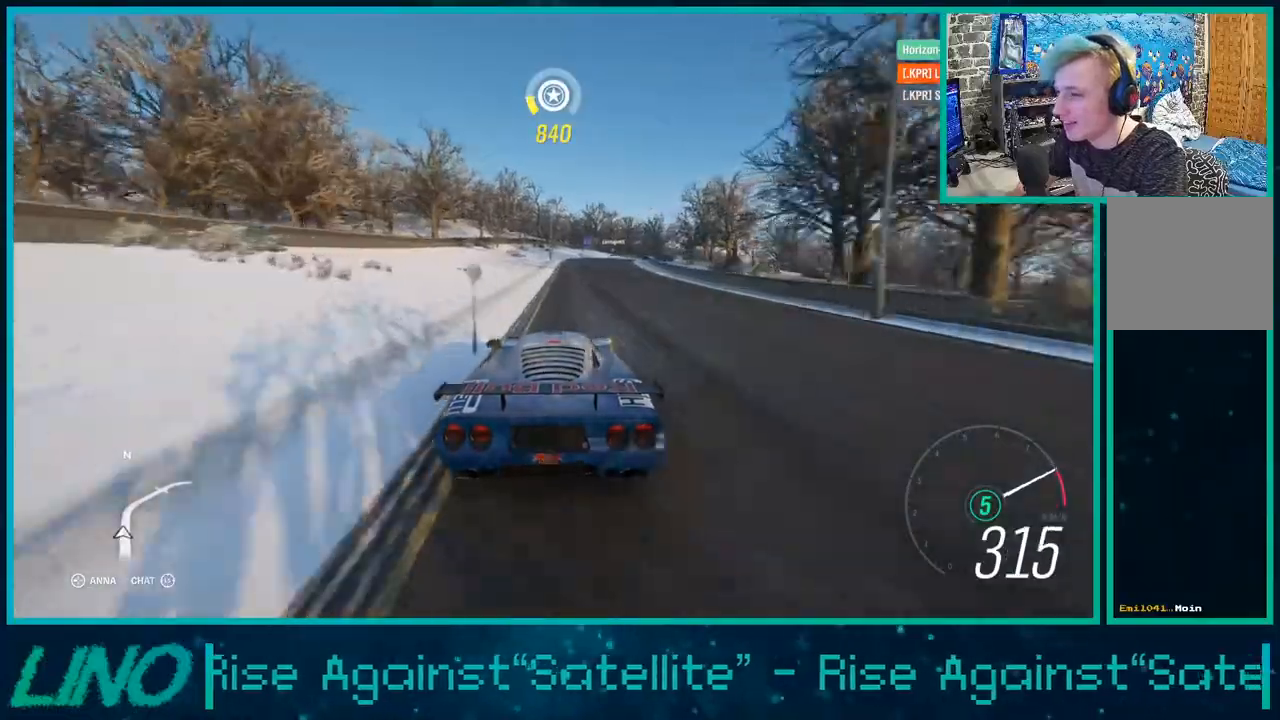
{"buttons": ["R2"], "left_stick": "up-right", "right_stick": "center", "events": [[117, "left_stick", "up-right"], [250, "R1", "down"], [250, "X", "down"], [383, "X", "up"], [400, "R1", "up"]]}
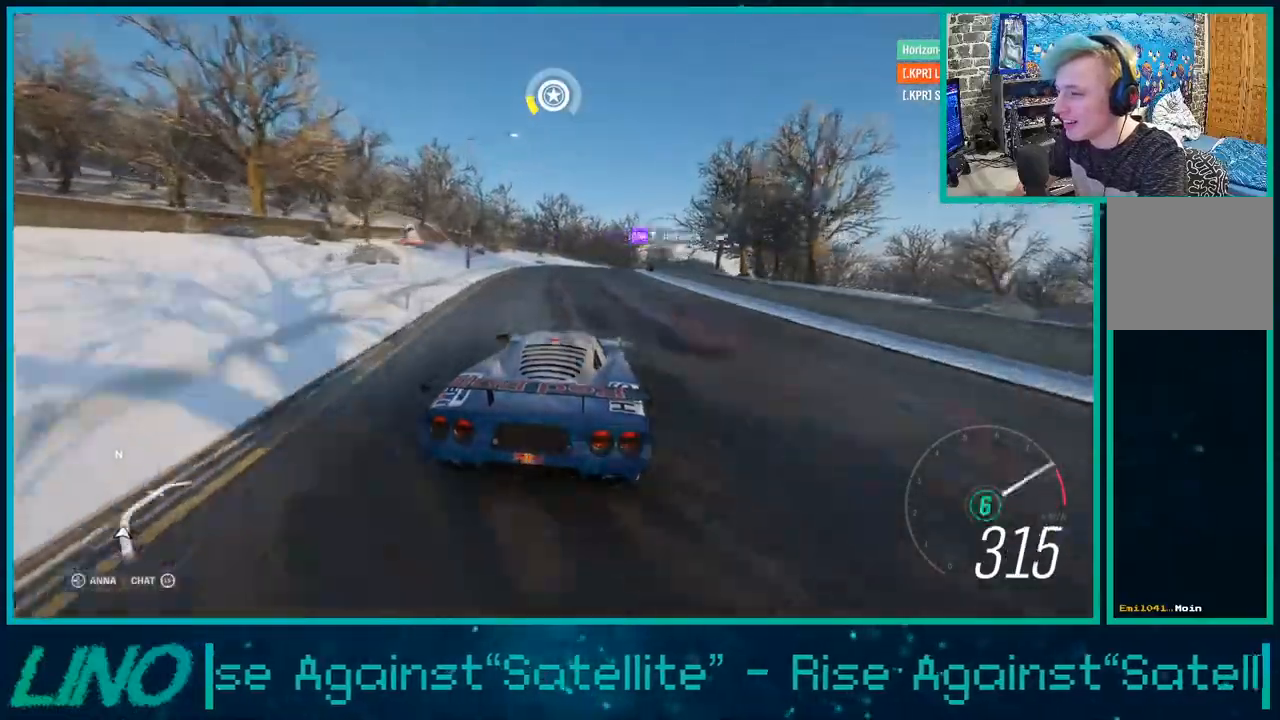
{"buttons": [], "left_stick": "up-right", "right_stick": "center", "events": [[167, "R2", "up"]]}
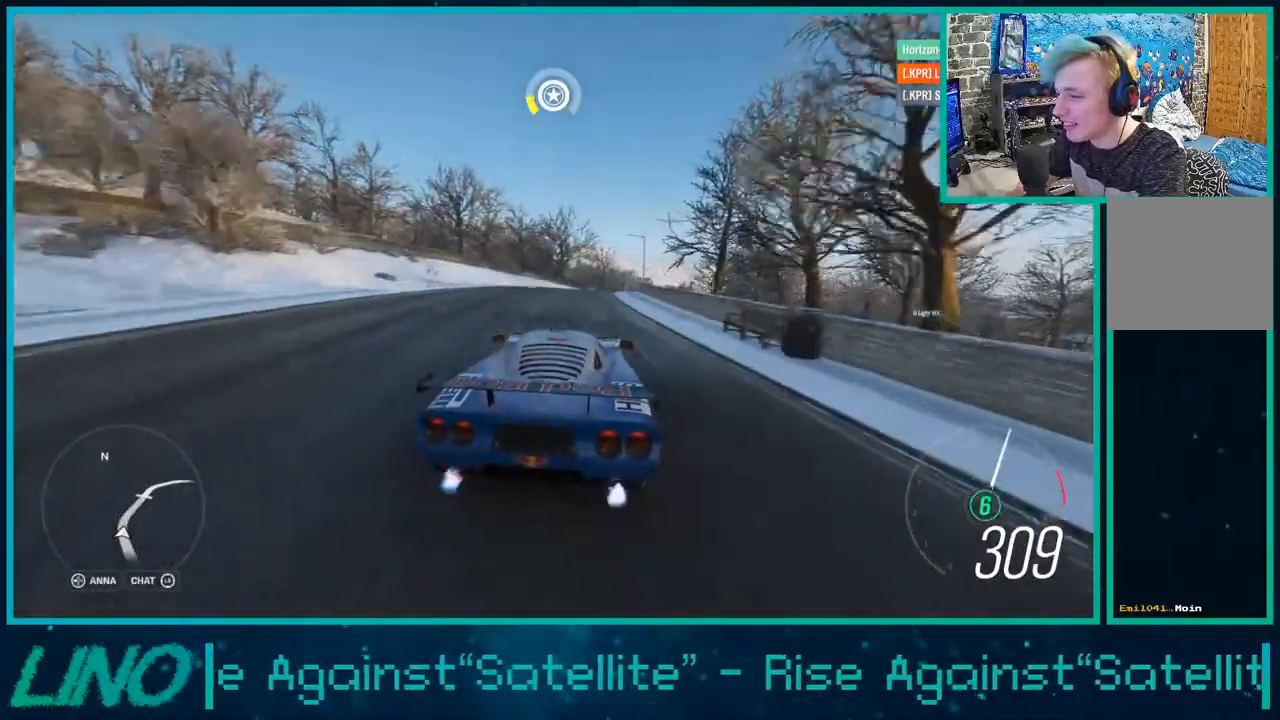
{"buttons": [], "left_stick": "up-right", "right_stick": "center", "events": [[50, "L1", "down"], [67, "X", "down"], [150, "X", "up"], [167, "L1", "up"]]}
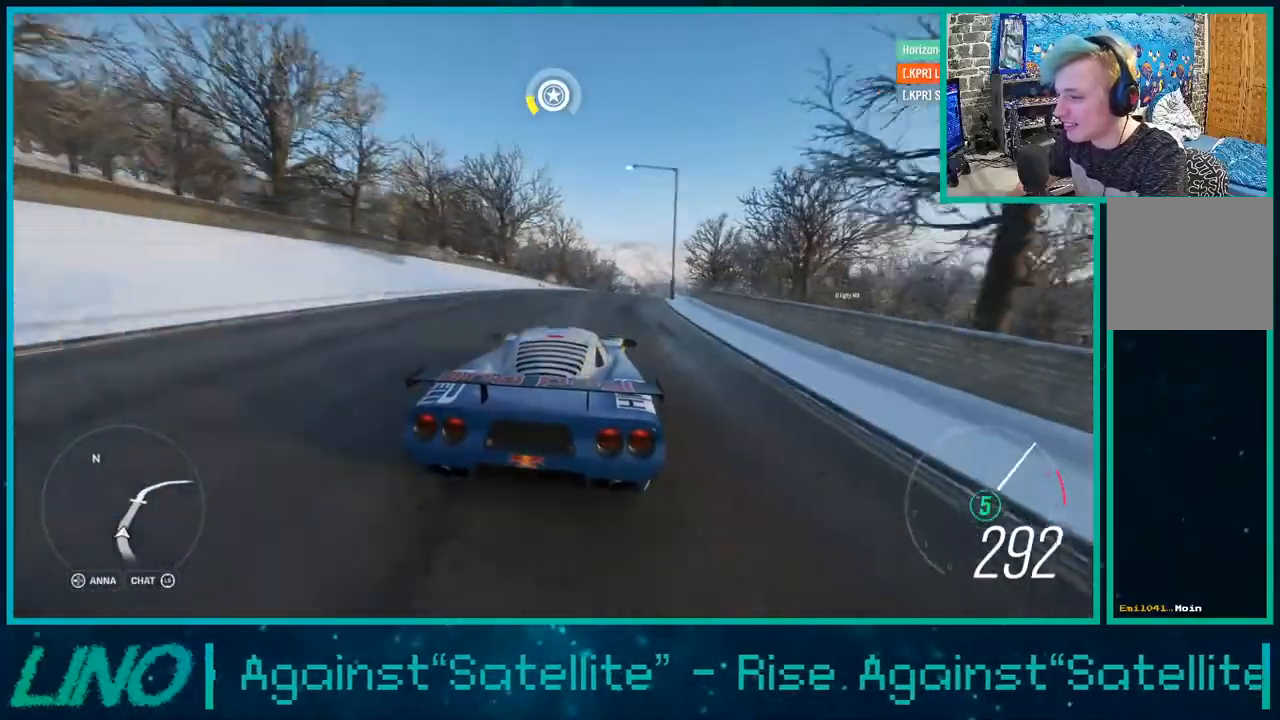
{"buttons": [], "left_stick": "up-right", "right_stick": "center", "events": []}
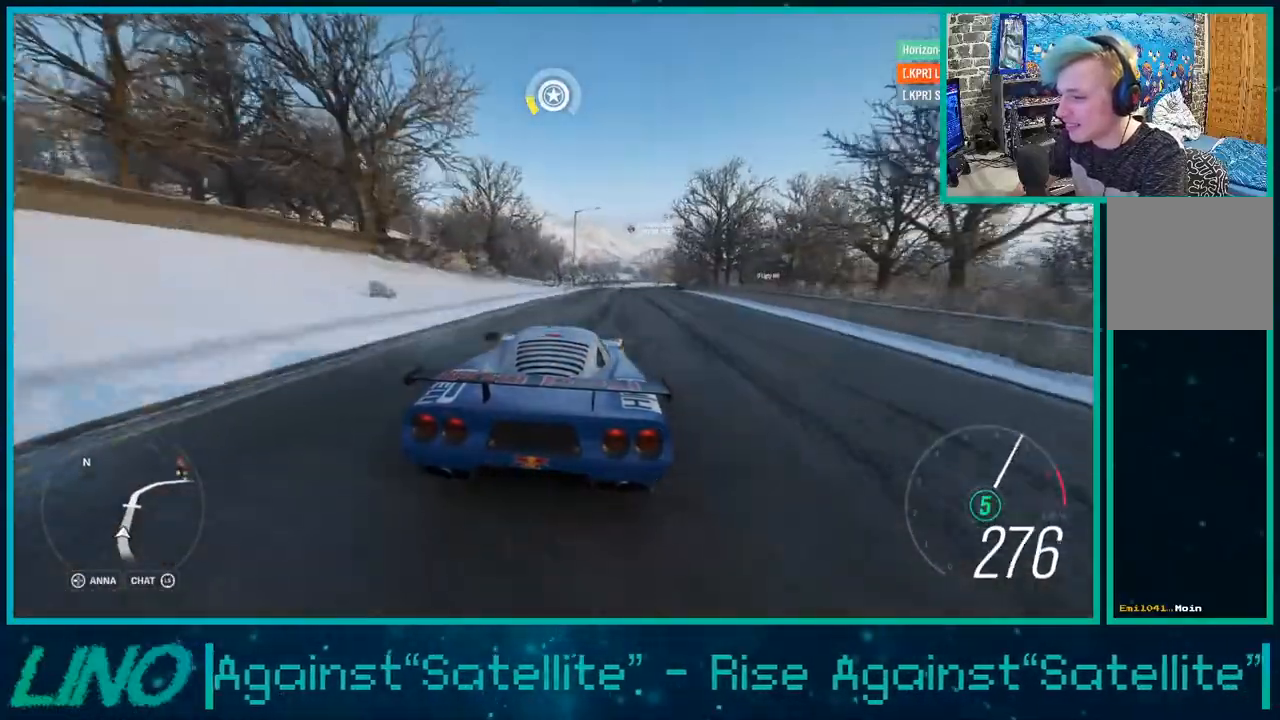
{"buttons": ["R2"], "left_stick": "center", "right_stick": "center", "events": [[250, "R2", "down"], [450, "left_stick", "center"]]}
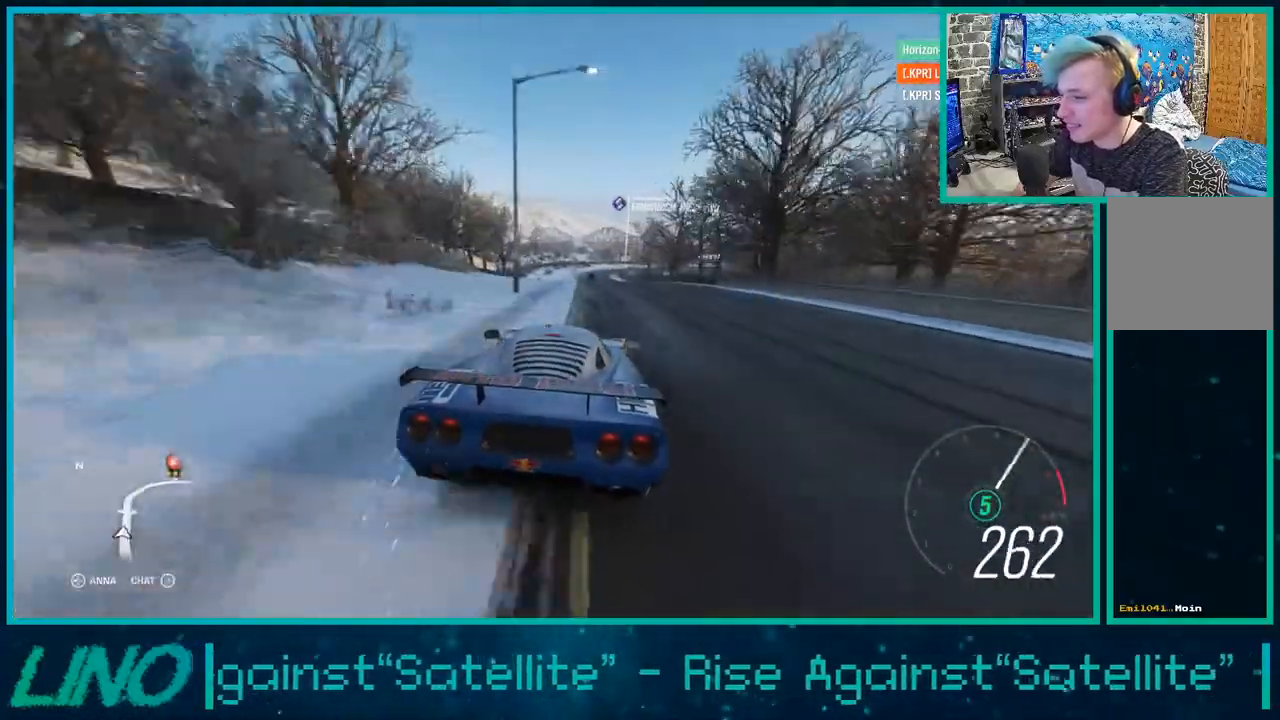
{"buttons": ["R2"], "left_stick": "down-left", "right_stick": "center", "events": [[450, "left_stick", "down-left"]]}
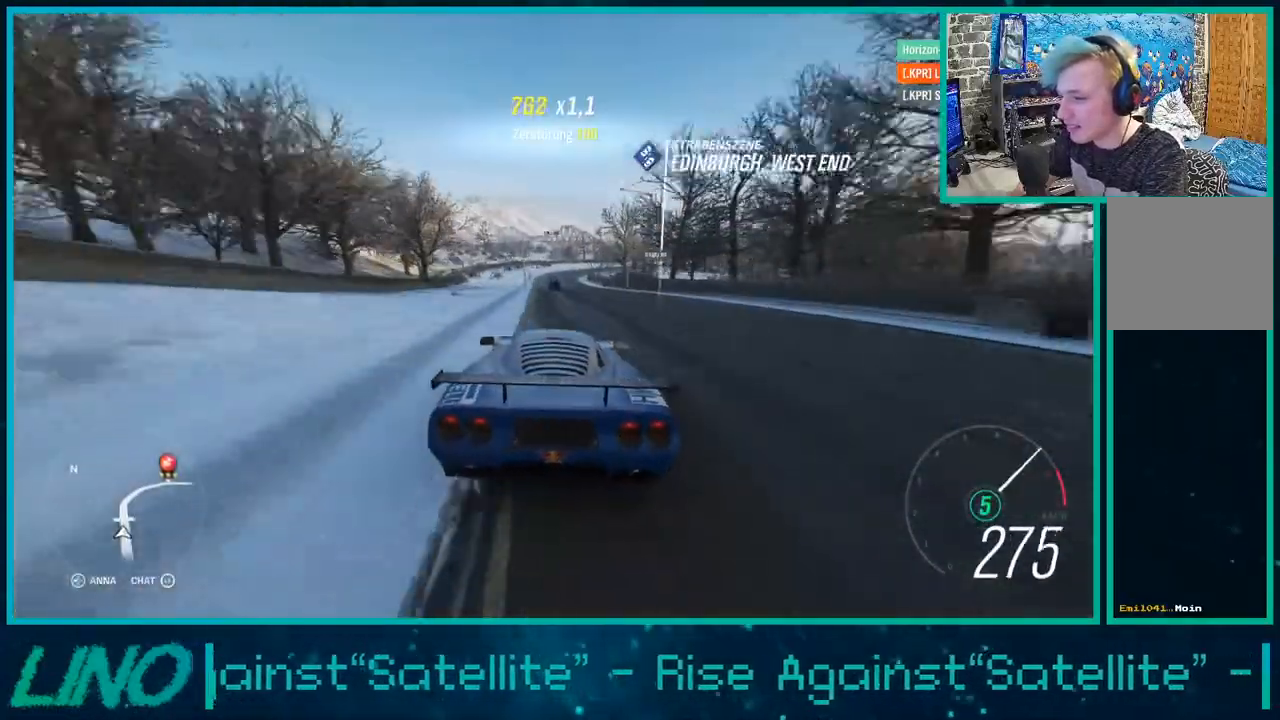
{"buttons": ["R2"], "left_stick": "right", "right_stick": "center", "events": [[167, "left_stick", "center"], [483, "left_stick", "right"]]}
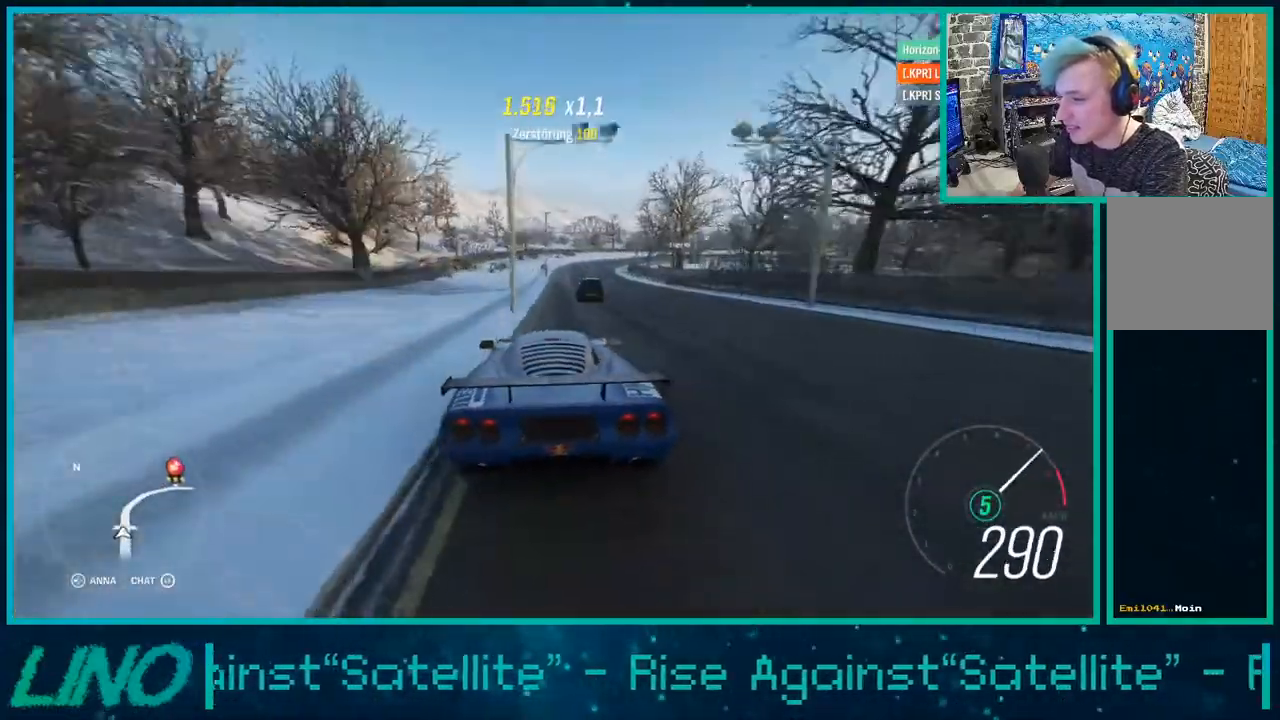
{"buttons": ["R2"], "left_stick": "right", "right_stick": "center", "events": []}
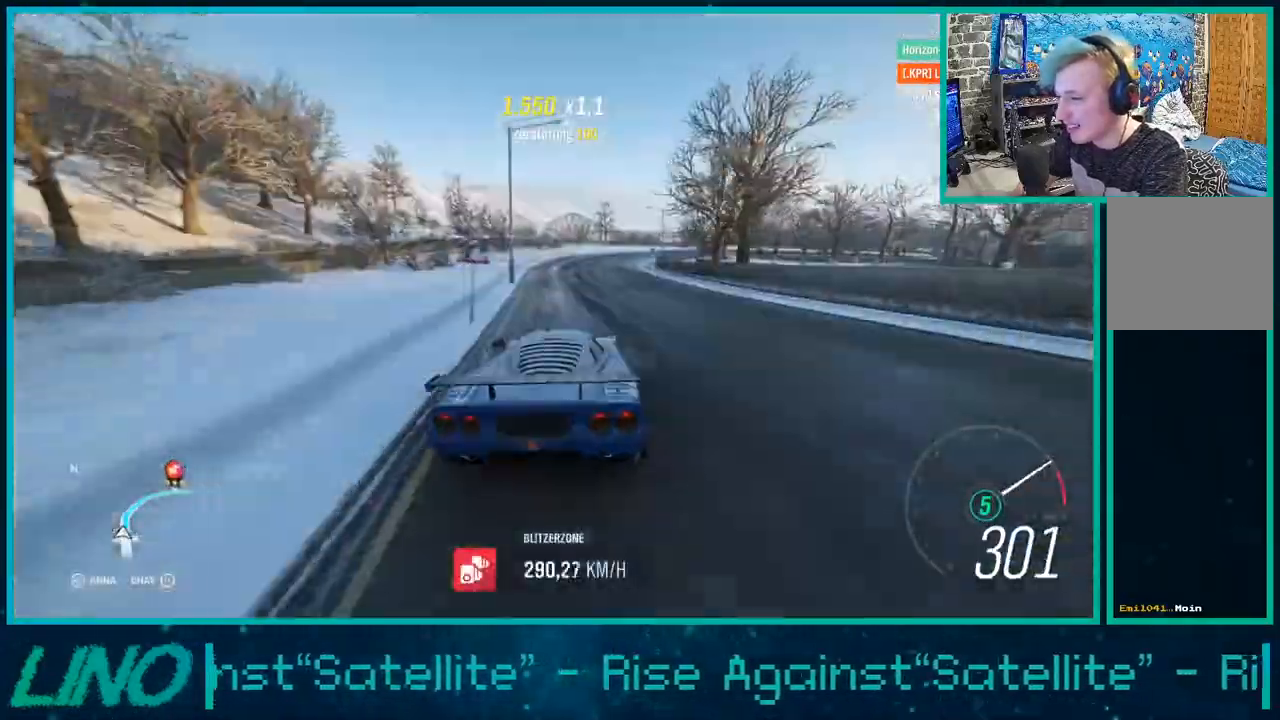
{"buttons": ["R2"], "left_stick": "up-right", "right_stick": "center", "events": [[33, "left_stick", "up-right"]]}
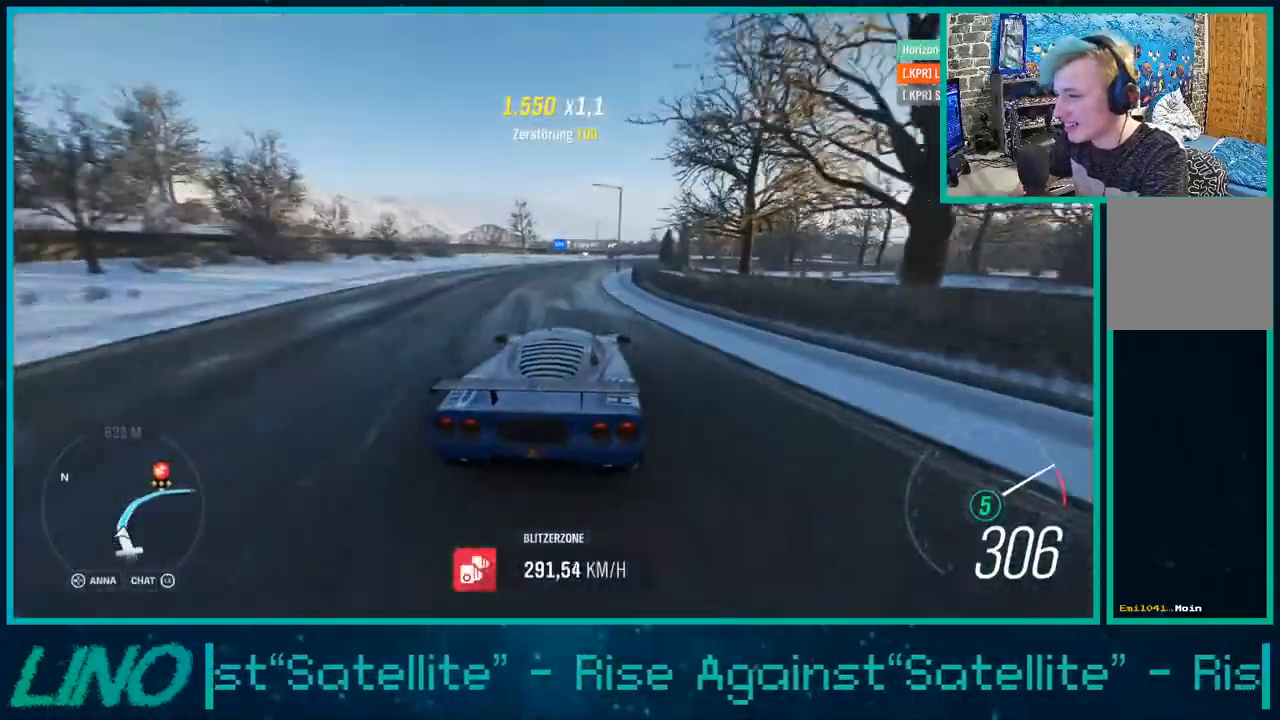
{"buttons": ["R2"], "left_stick": "right", "right_stick": "center", "events": [[417, "left_stick", "right"]]}
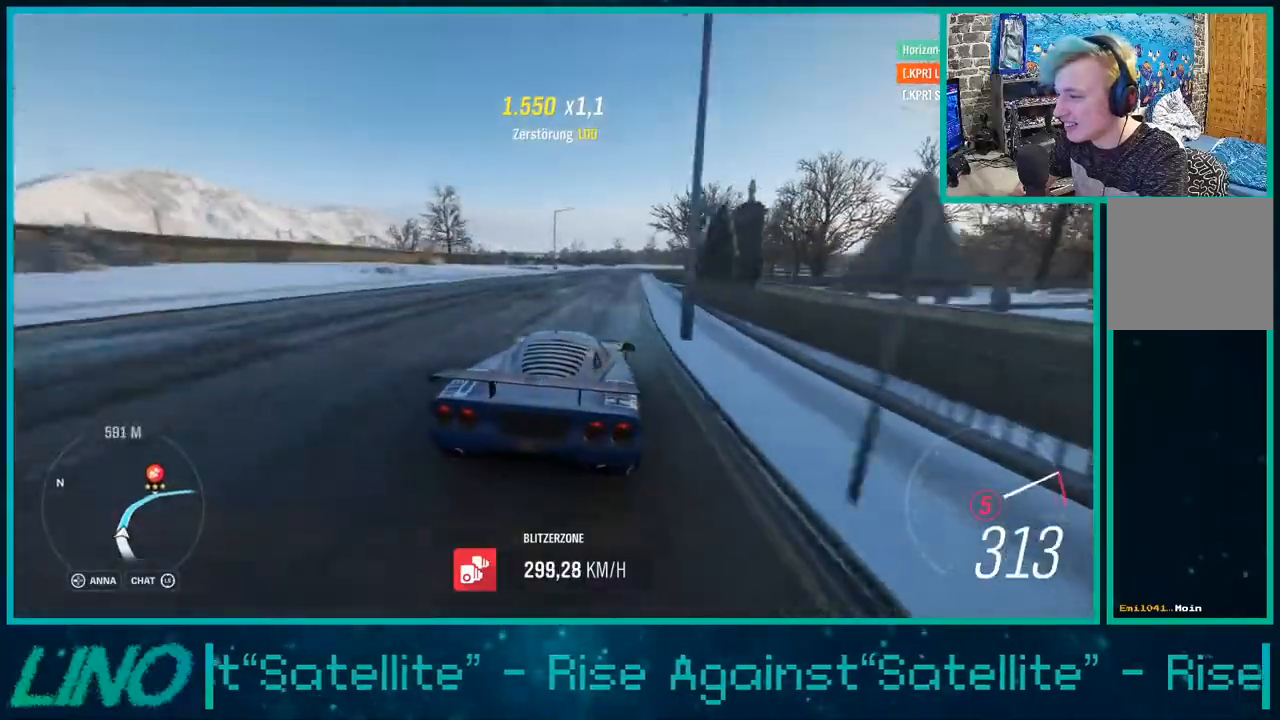
{"buttons": ["X", "R1", "R2"], "left_stick": "up-right", "right_stick": "center", "events": [[33, "left_stick", "center"], [250, "left_stick", "up-right"], [417, "R1", "down"], [417, "X", "down"]]}
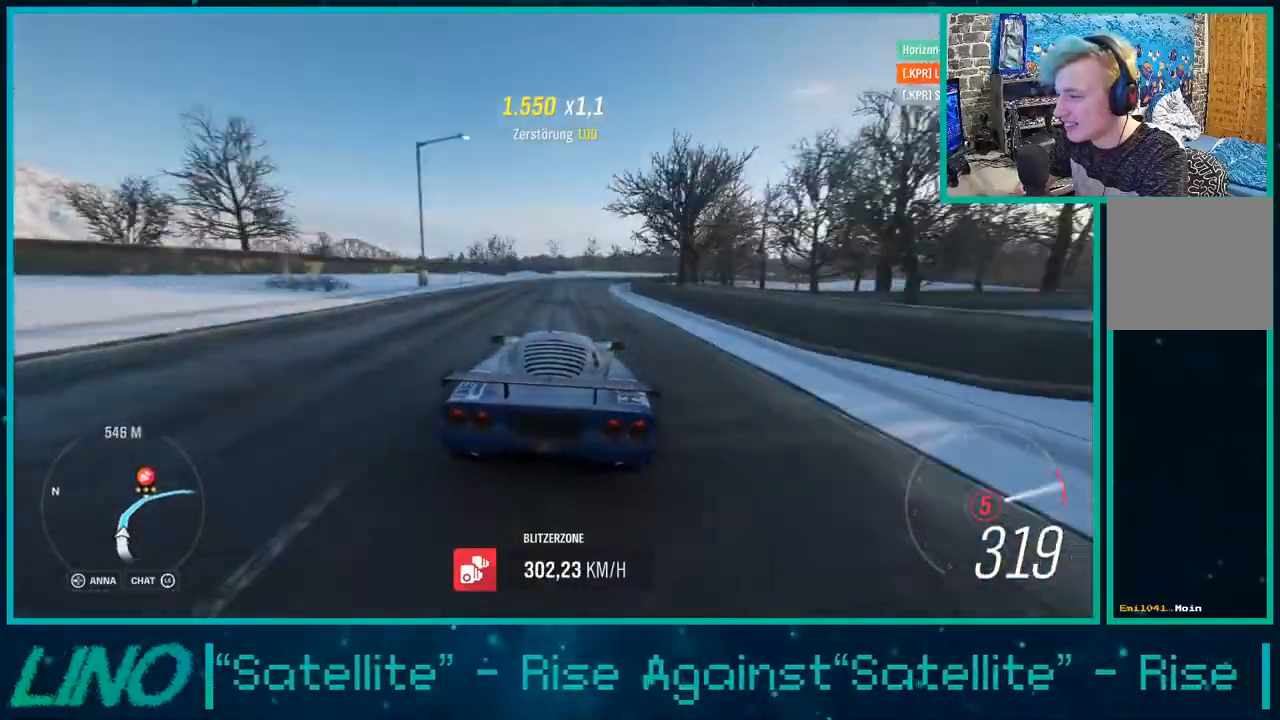
{"buttons": [], "left_stick": "up-right", "right_stick": "center", "events": [[17, "R1", "up"], [17, "X", "up"], [17, "left_stick", "right"], [133, "R2", "up"], [383, "left_stick", "up-right"]]}
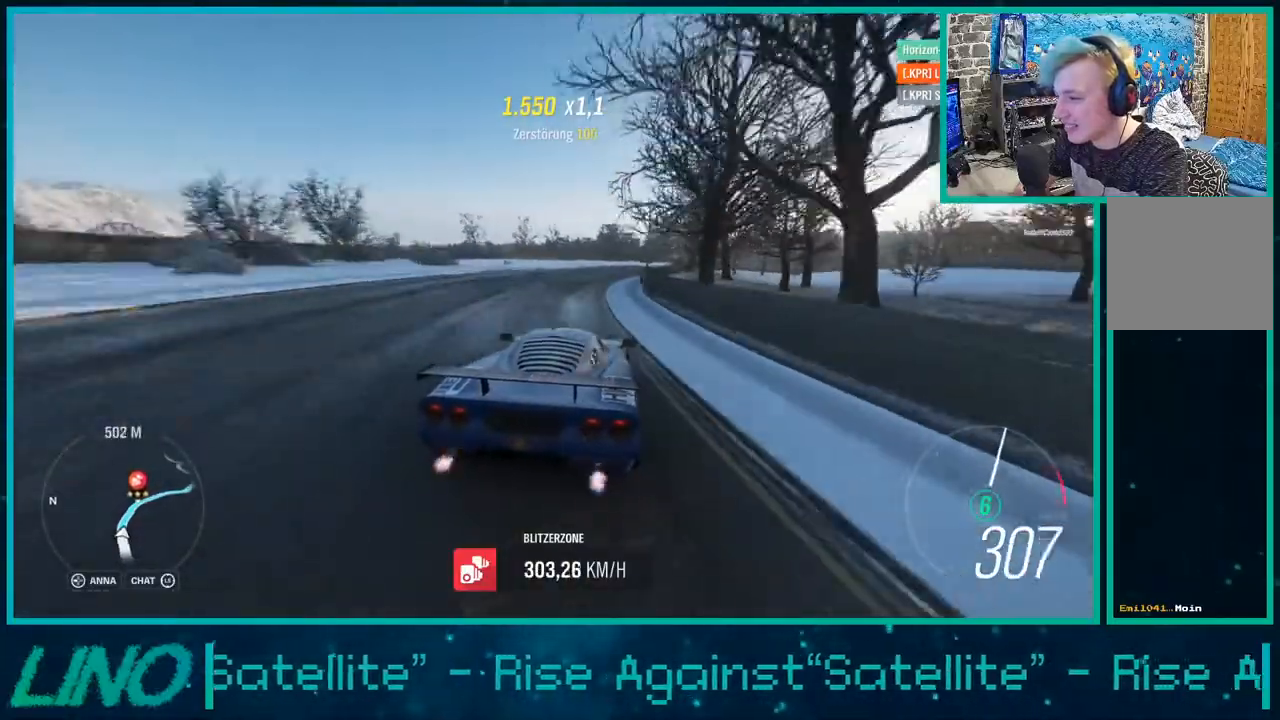
{"buttons": ["R2"], "left_stick": "up-right", "right_stick": "center", "events": [[33, "R2", "down"]]}
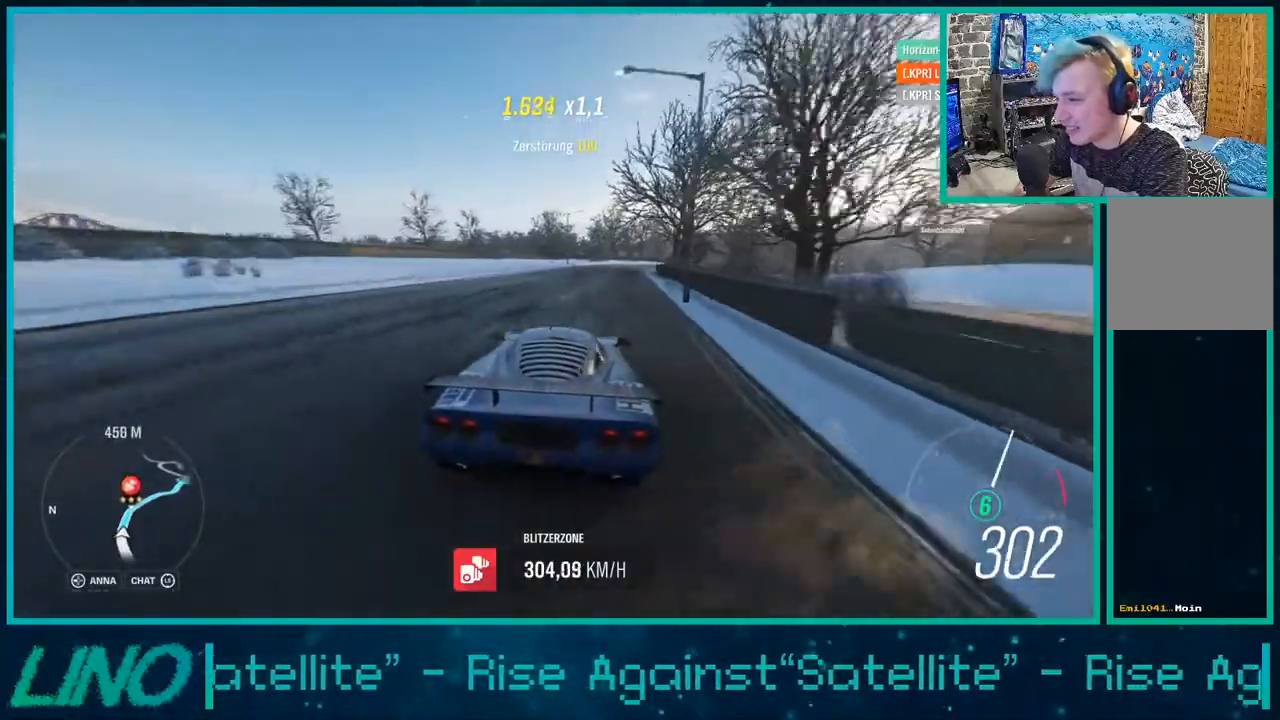
{"buttons": [], "left_stick": "right", "right_stick": "center", "events": [[317, "left_stick", "right"], [367, "R2", "up"]]}
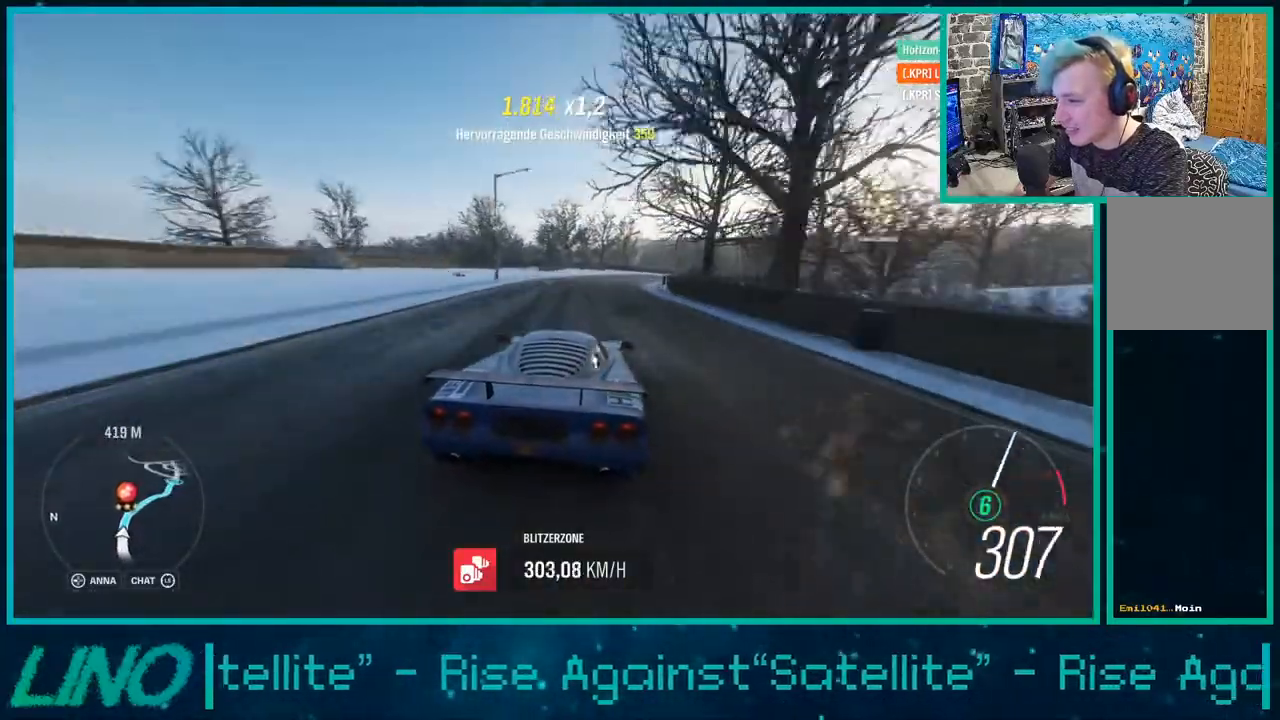
{"buttons": [], "left_stick": "right", "right_stick": "center", "events": [[33, "L1", "down"], [33, "X", "down"], [133, "L1", "up"], [133, "X", "up"]]}
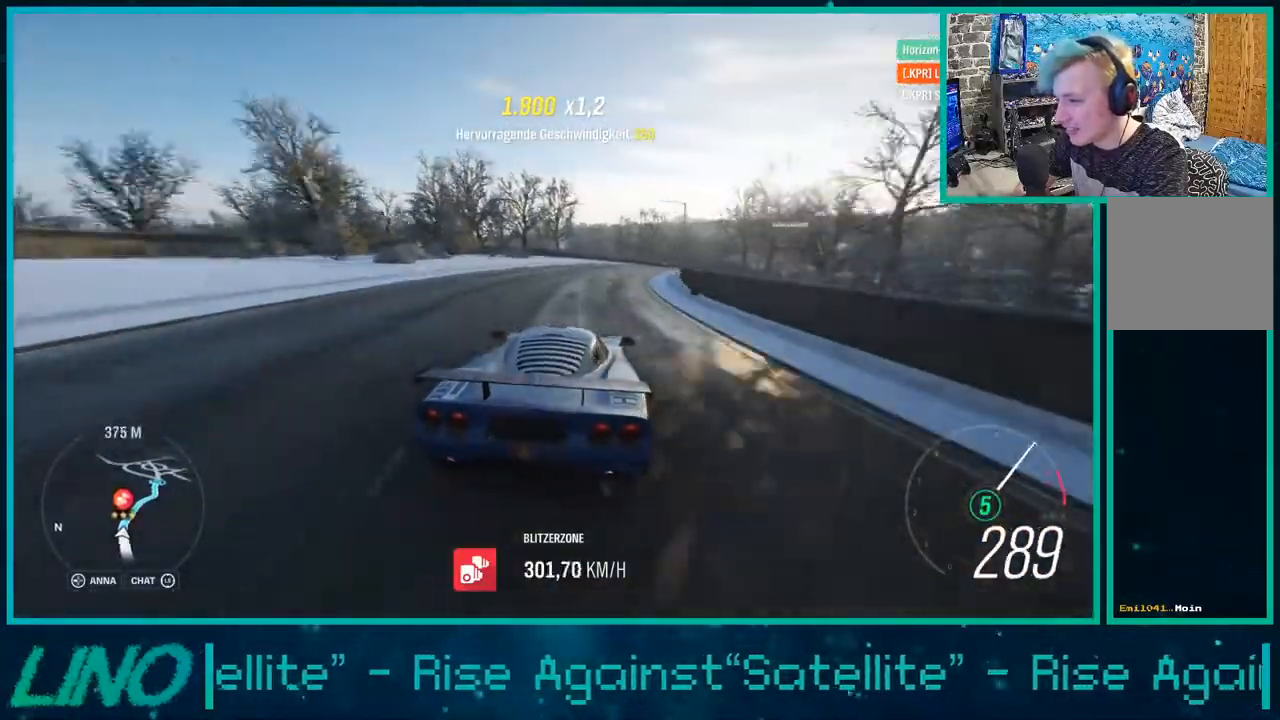
{"buttons": ["R2"], "left_stick": "right", "right_stick": "center", "events": [[400, "R2", "down"]]}
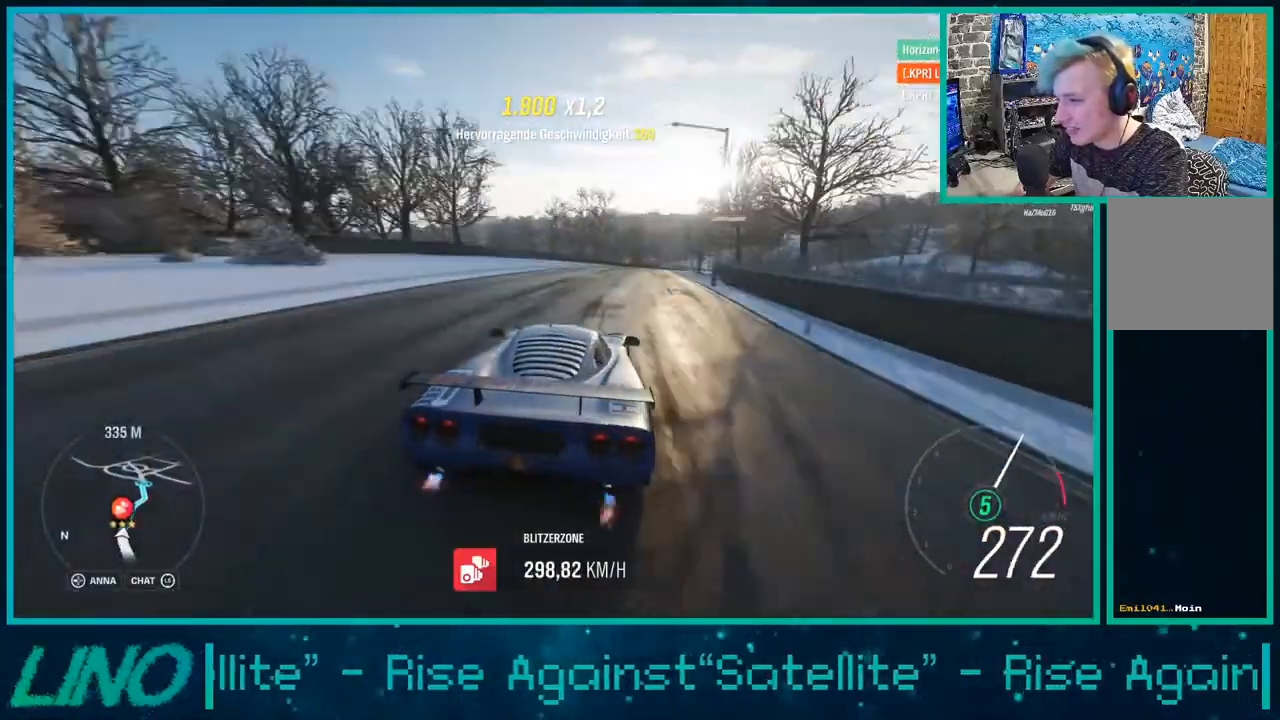
{"buttons": ["R2"], "left_stick": "up-right", "right_stick": "center", "events": [[417, "left_stick", "up-right"]]}
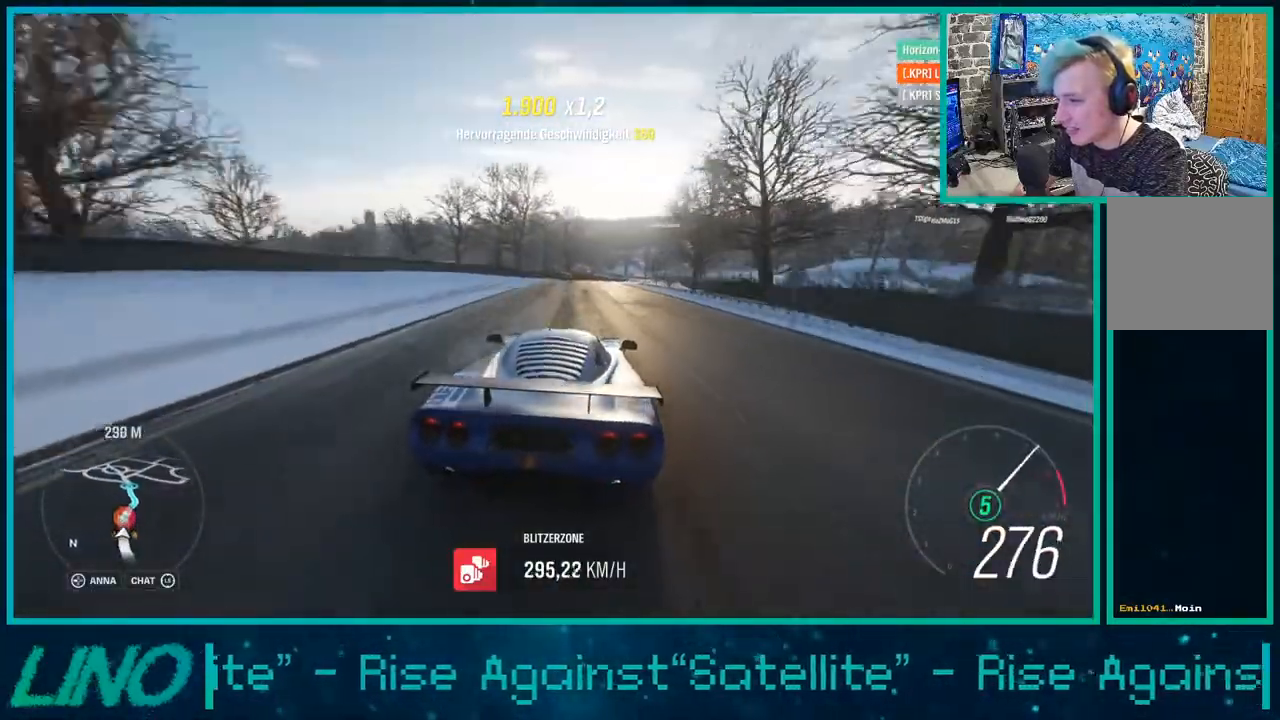
{"buttons": ["R2"], "left_stick": "up-right", "right_stick": "center", "events": []}
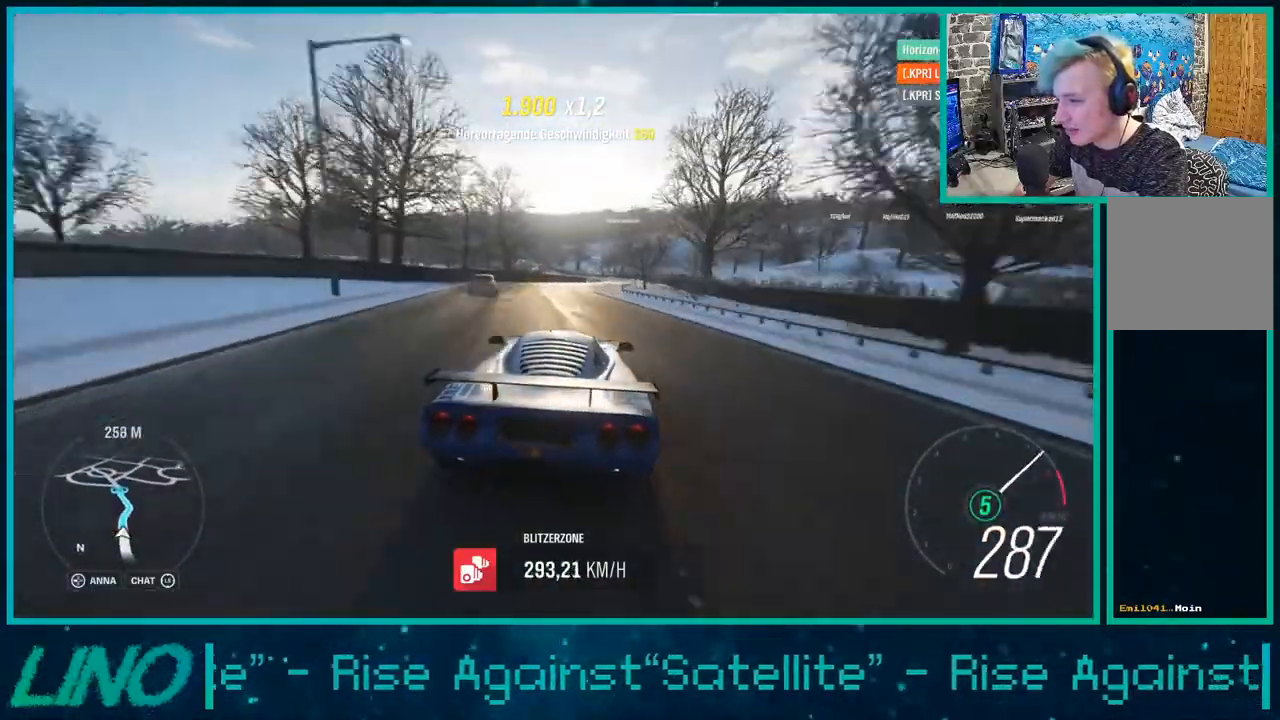
{"buttons": ["R2"], "left_stick": "up-right", "right_stick": "center", "events": []}